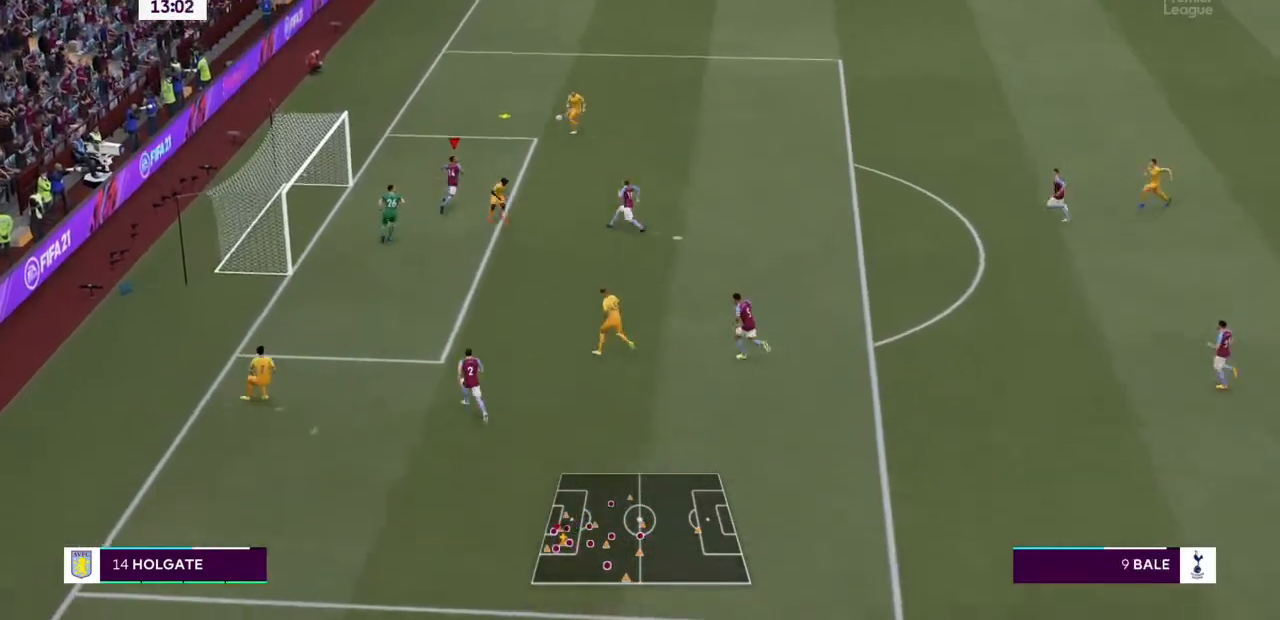
Gameplay with a controller (PlayStation layout); each line is a JSON object with the inputs held at the frame after it (dt_ms = milliseconds from this image to that frame). "events" lists button and stick changes between this image and that frame as [ms after this image, input, new state], when the widget could be followed in between. Not read: L3 R3.
{"dt_ms": 500, "buttons": ["R2"], "left_stick": "up-left", "right_stick": "center", "events": []}
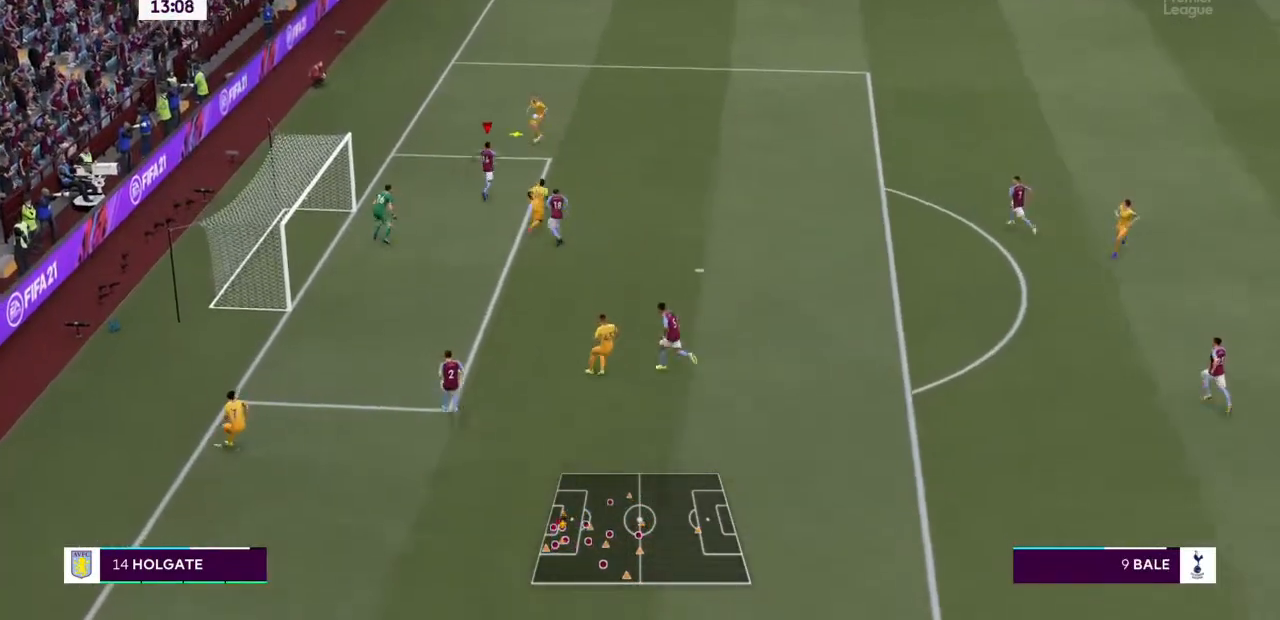
{"dt_ms": 500, "buttons": ["L1", "L2", "R2"], "left_stick": "up-right", "right_stick": "center", "events": [[33, "left_stick", "up"], [100, "CIRCLE", "down"], [333, "CIRCLE", "up"], [367, "left_stick", "up-right"], [500, "L1", "down"], [500, "L2", "down"]]}
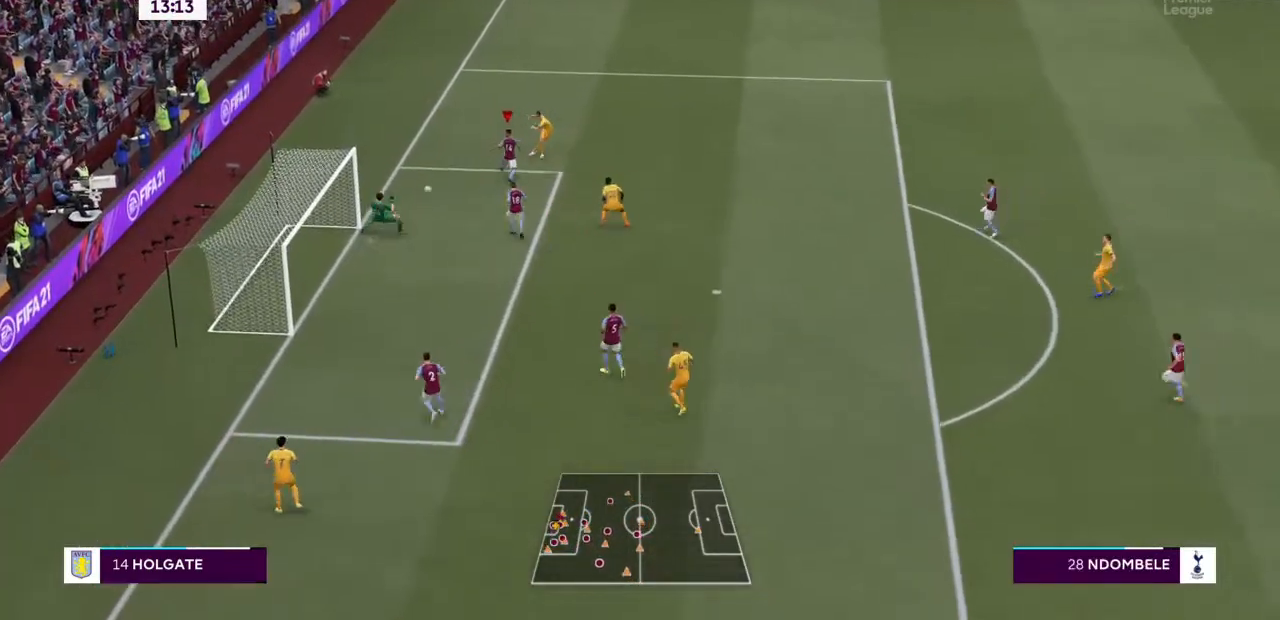
{"dt_ms": 500, "buttons": ["R2"], "left_stick": "up-right", "right_stick": "center", "events": [[67, "L2", "up"], [200, "L1", "up"]]}
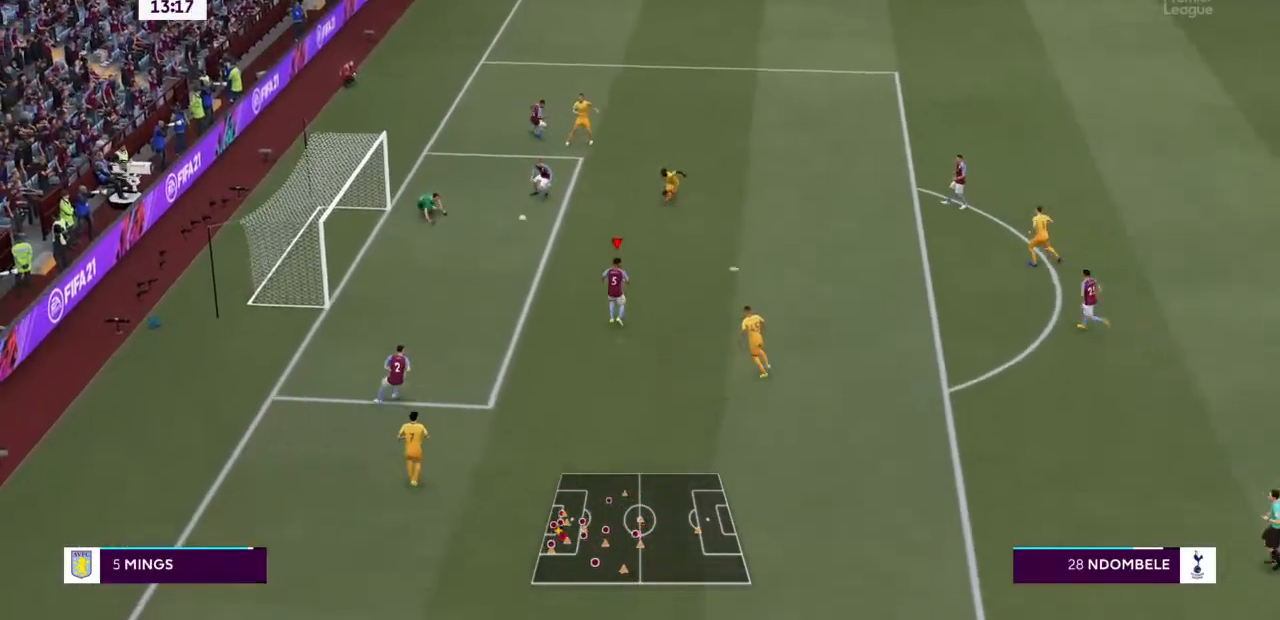
{"dt_ms": 500, "buttons": ["R2"], "left_stick": "right", "right_stick": "center", "events": [[200, "TRIANGLE", "down"], [400, "TRIANGLE", "up"], [433, "left_stick", "right"]]}
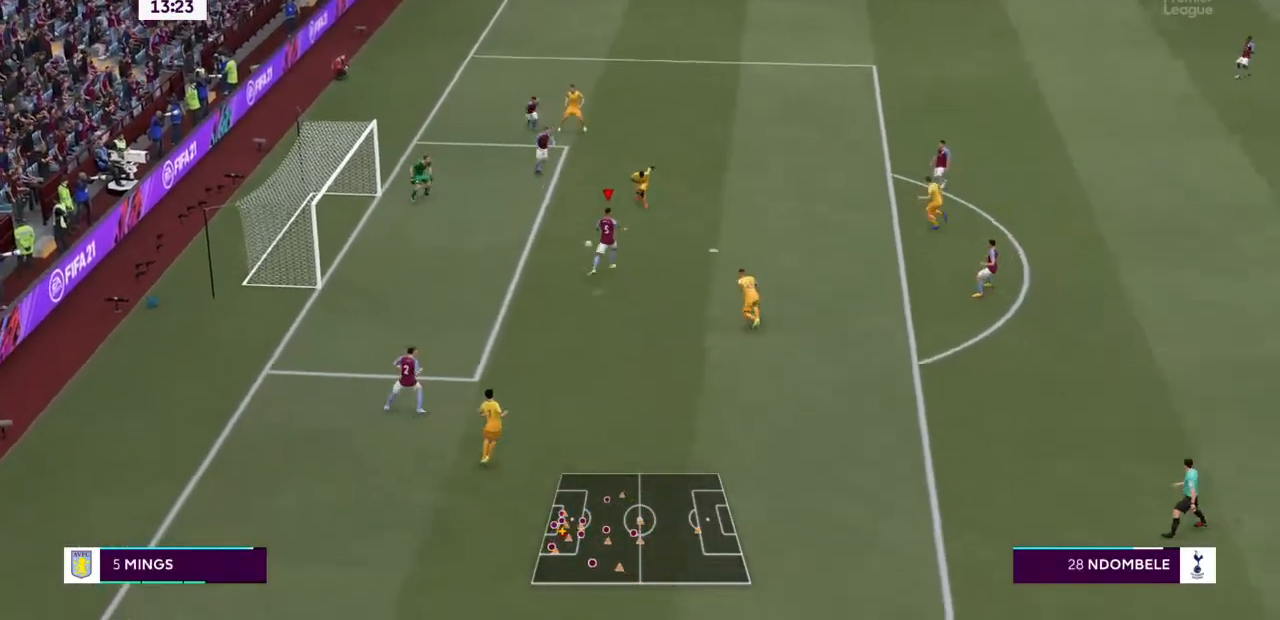
{"dt_ms": 500, "buttons": ["R2"], "left_stick": "right", "right_stick": "center", "events": []}
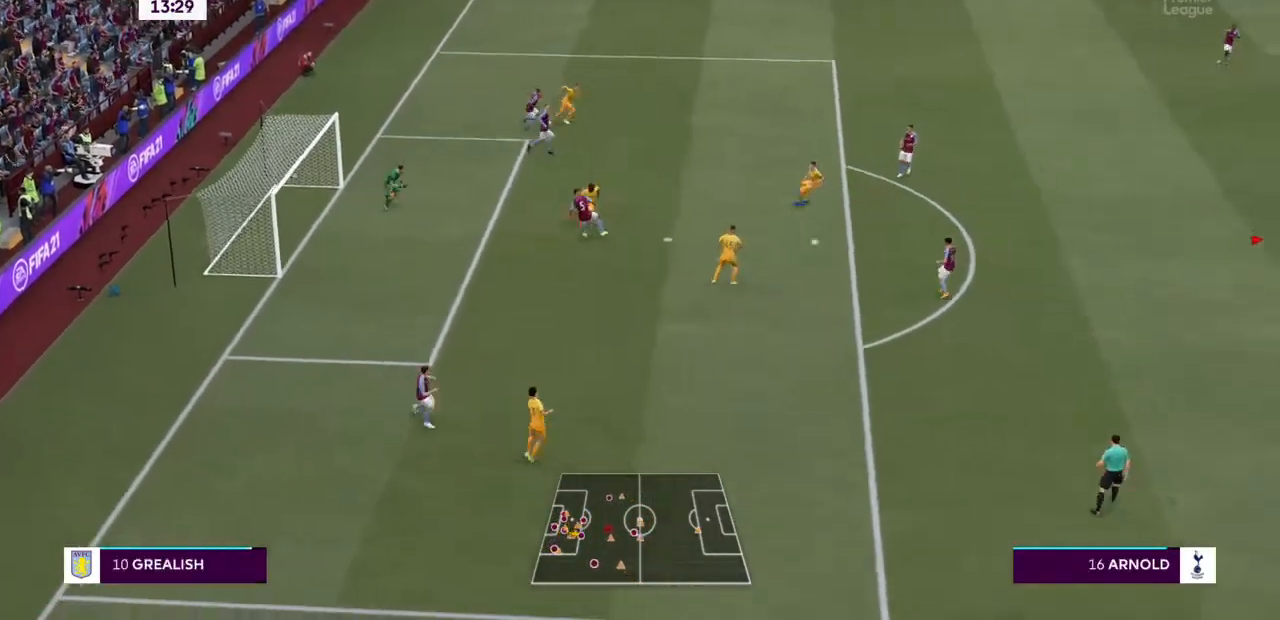
{"dt_ms": 500, "buttons": ["R2"], "left_stick": "right", "right_stick": "center", "events": []}
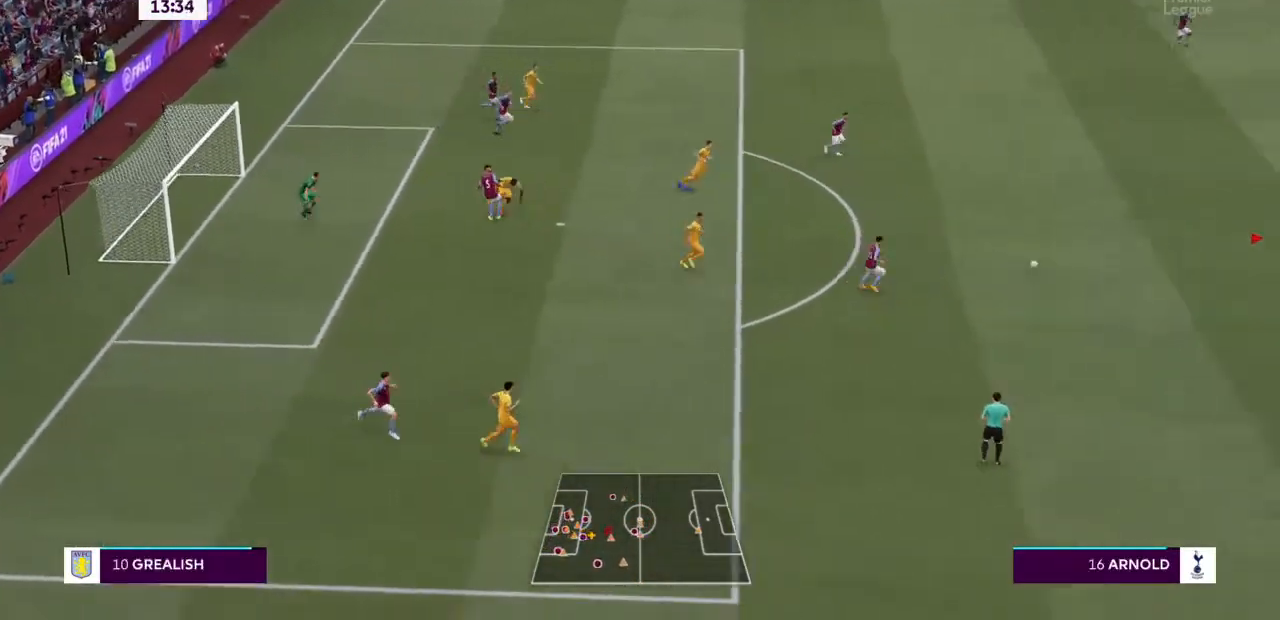
{"dt_ms": 500, "buttons": ["R2"], "left_stick": "down", "right_stick": "center", "events": [[100, "left_stick", "up-right"], [500, "left_stick", "down"]]}
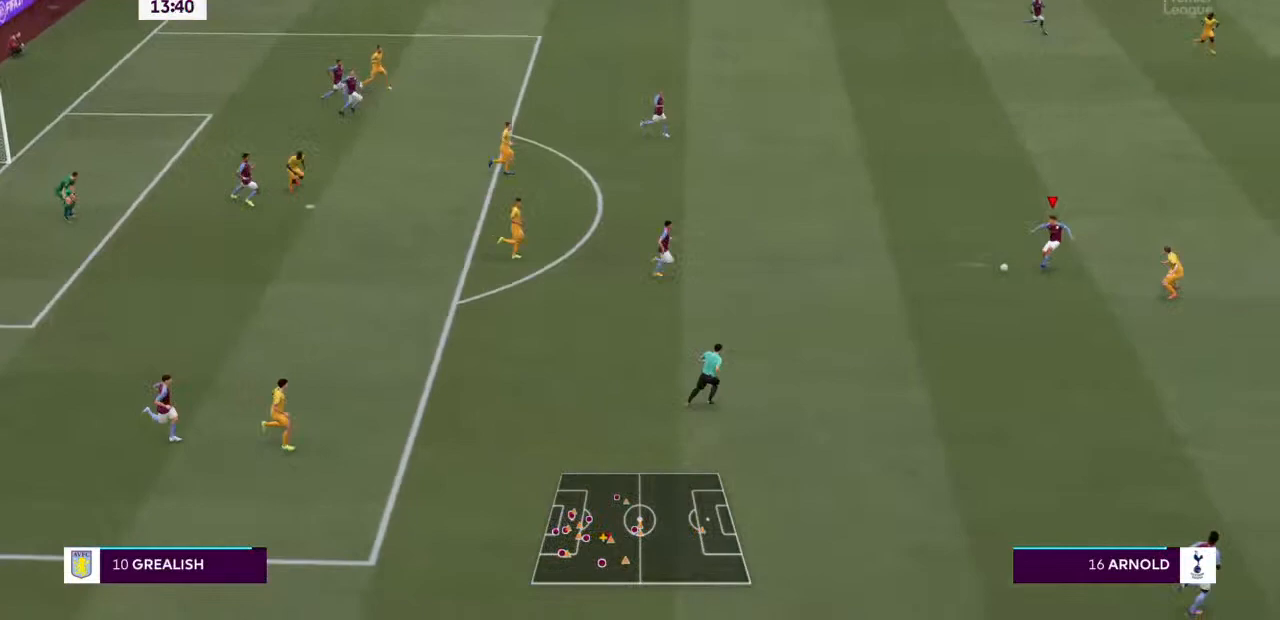
{"dt_ms": 500, "buttons": ["R2"], "left_stick": "down", "right_stick": "center", "events": []}
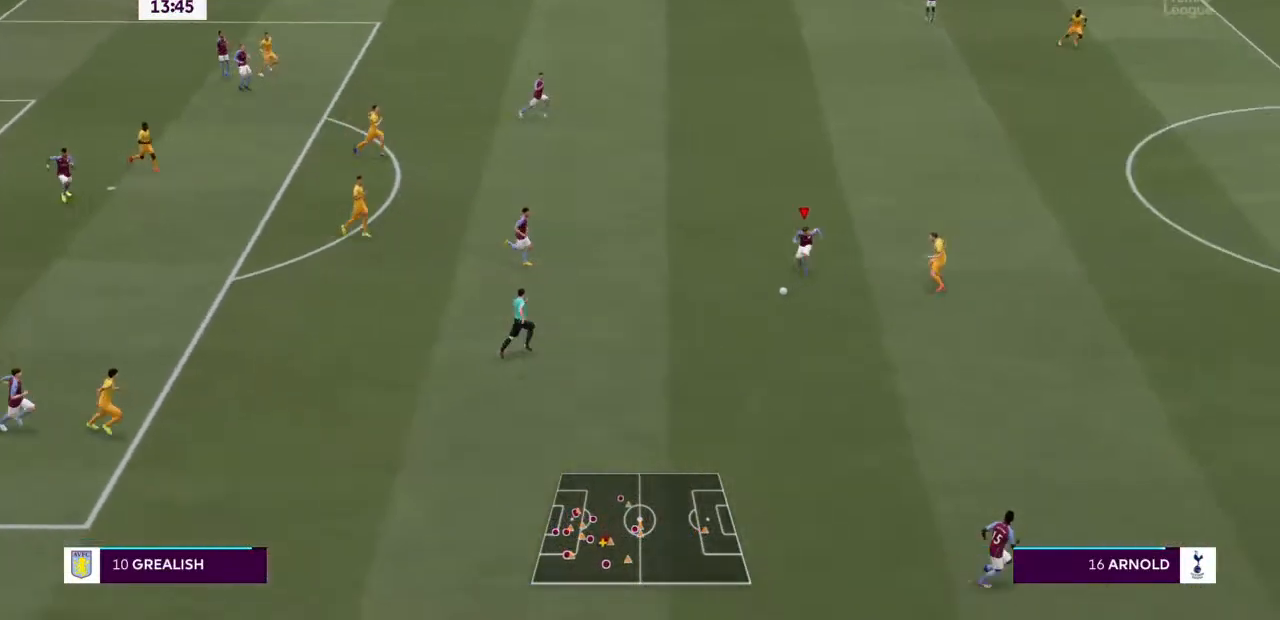
{"dt_ms": 500, "buttons": [], "left_stick": "up", "right_stick": "center", "events": [[467, "left_stick", "up"], [500, "R2", "up"]]}
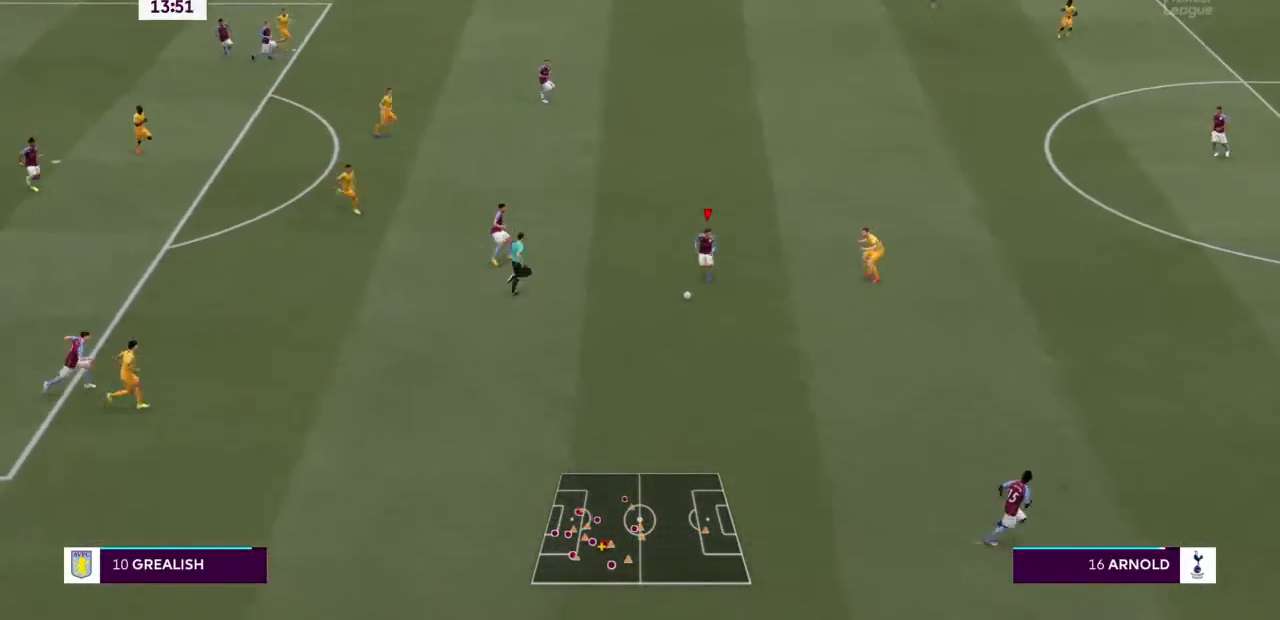
{"dt_ms": 500, "buttons": [], "left_stick": "up", "right_stick": "center"}
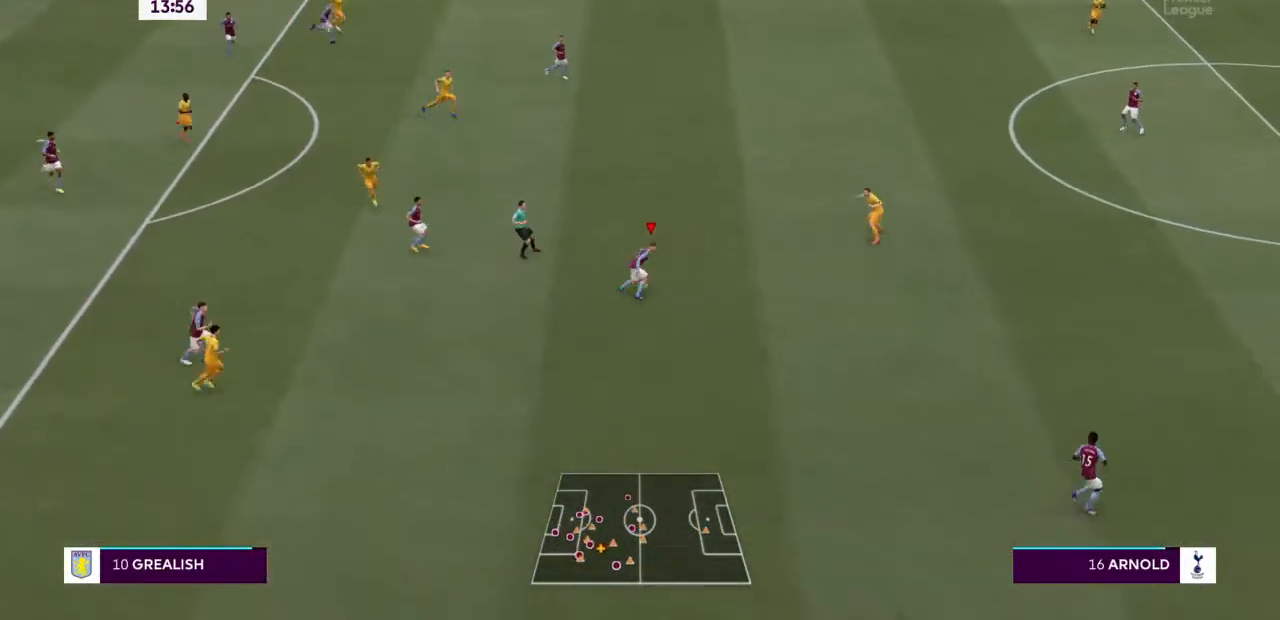
{"dt_ms": 500, "buttons": ["R2"], "left_stick": "up-right", "right_stick": "center", "events": [[67, "CROSS", "down"], [200, "left_stick", "up-right"], [267, "CROSS", "up"], [267, "R2", "down"]]}
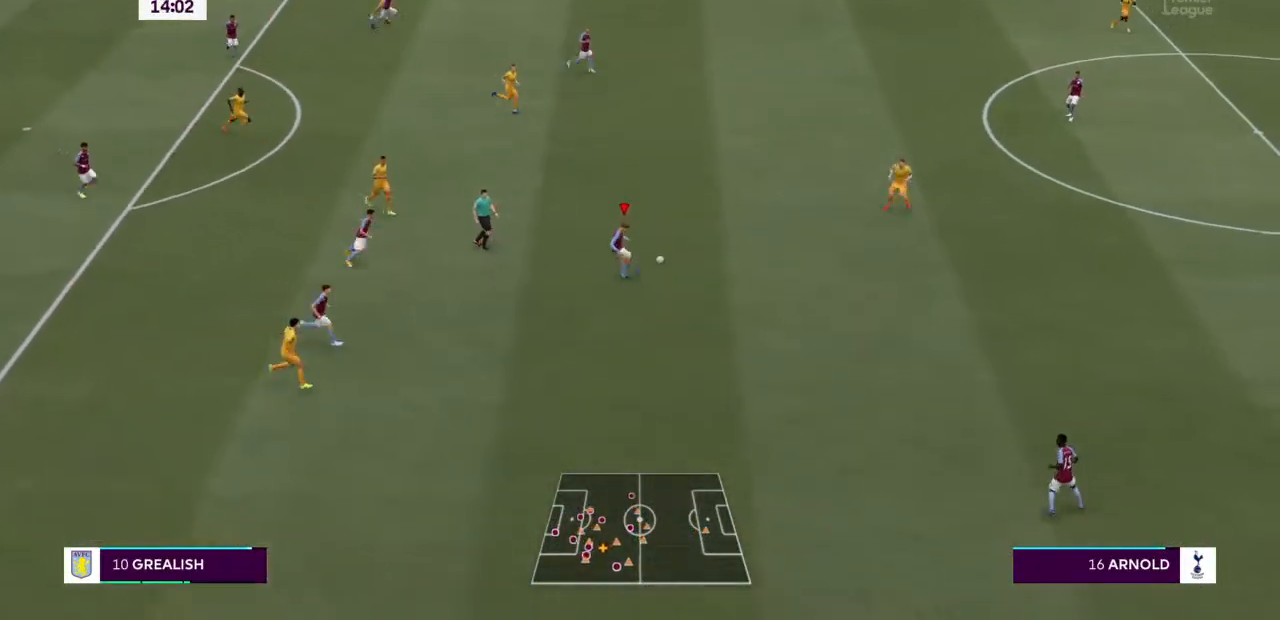
{"dt_ms": 500, "buttons": ["R2"], "left_stick": "up-right", "right_stick": "center", "events": []}
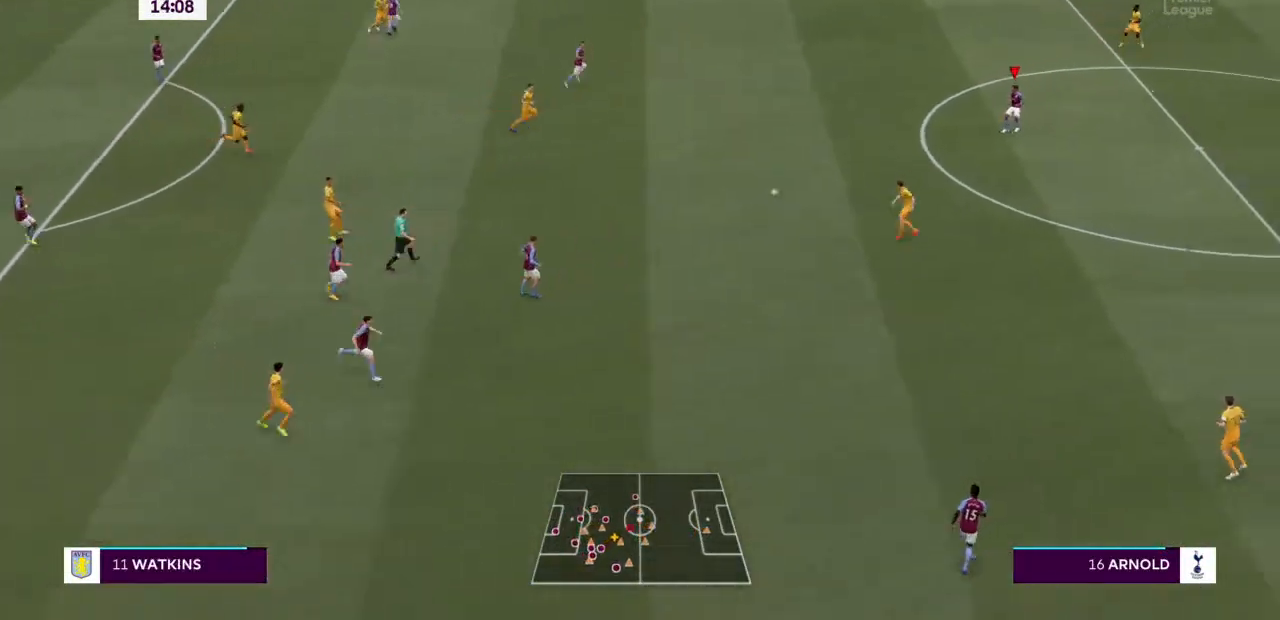
{"dt_ms": 500, "buttons": ["R2"], "left_stick": "right", "right_stick": "center", "events": [[67, "left_stick", "up"], [167, "left_stick", "up-right"], [400, "left_stick", "right"]]}
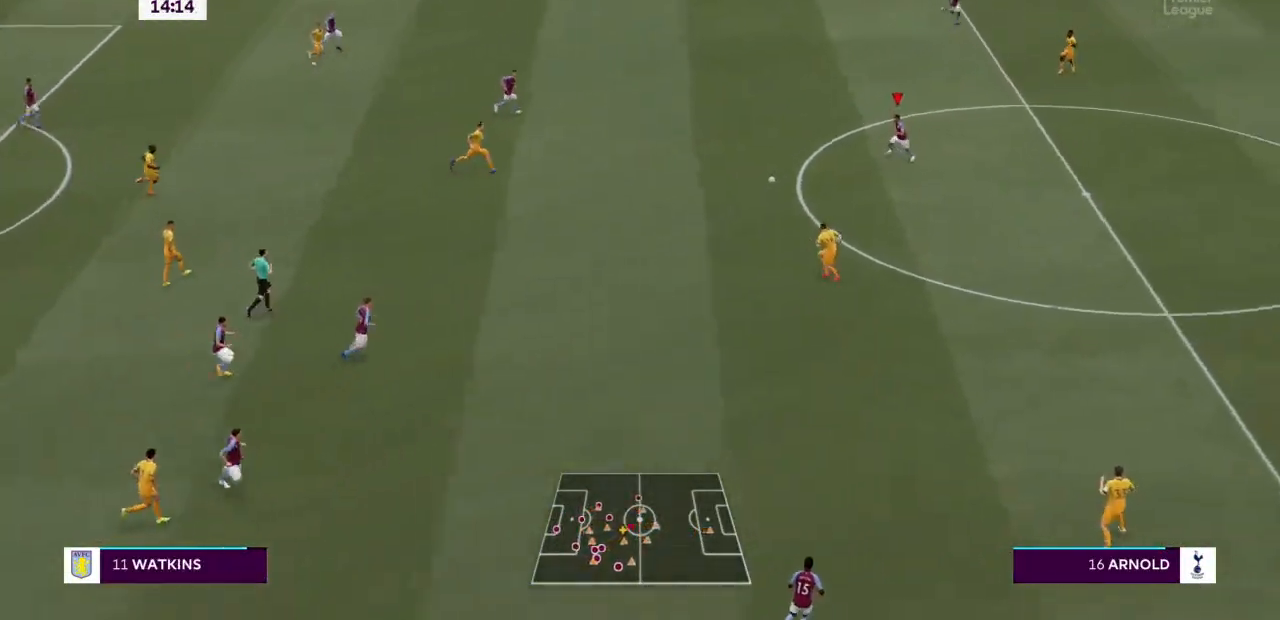
{"dt_ms": 500, "buttons": ["R2"], "left_stick": "right", "right_stick": "center", "events": []}
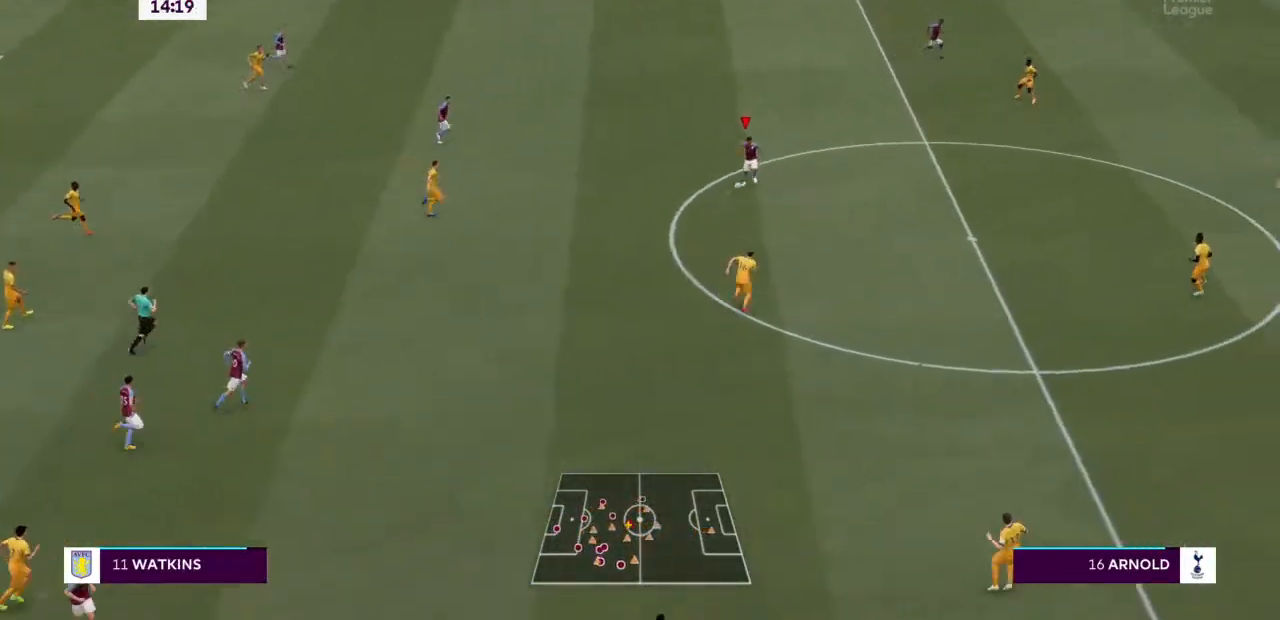
{"dt_ms": 500, "buttons": ["R2"], "left_stick": "right", "right_stick": "center", "events": []}
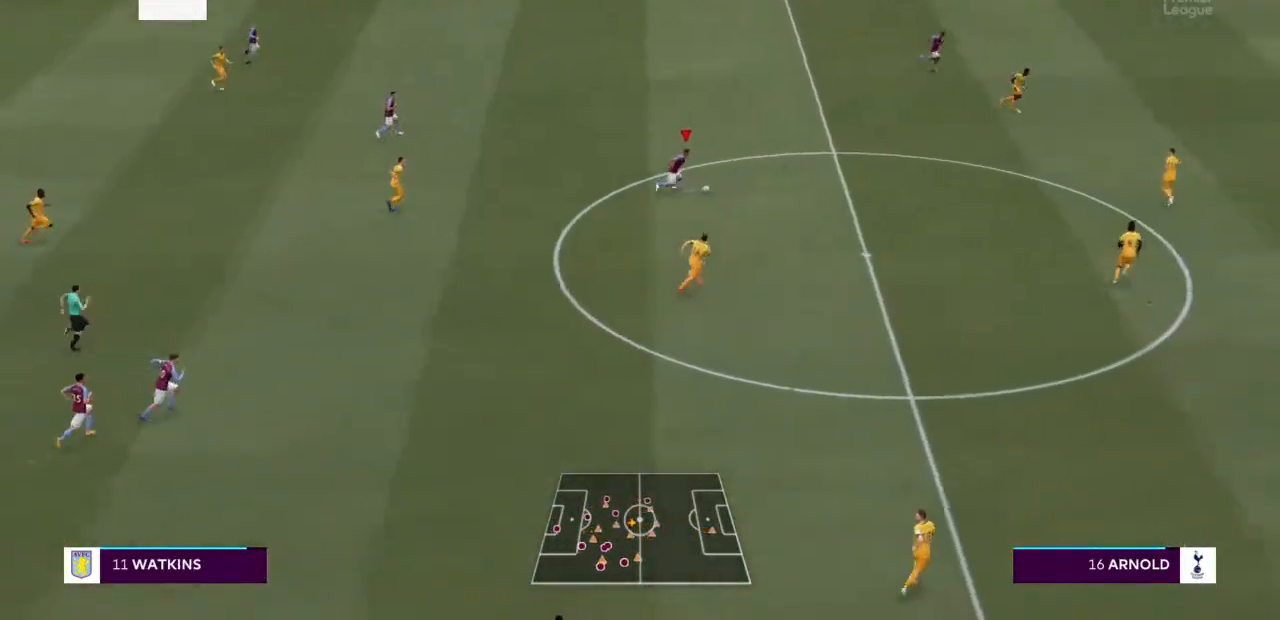
{"dt_ms": 500, "buttons": ["R2"], "left_stick": "up-right", "right_stick": "center", "events": [[500, "left_stick", "up-right"]]}
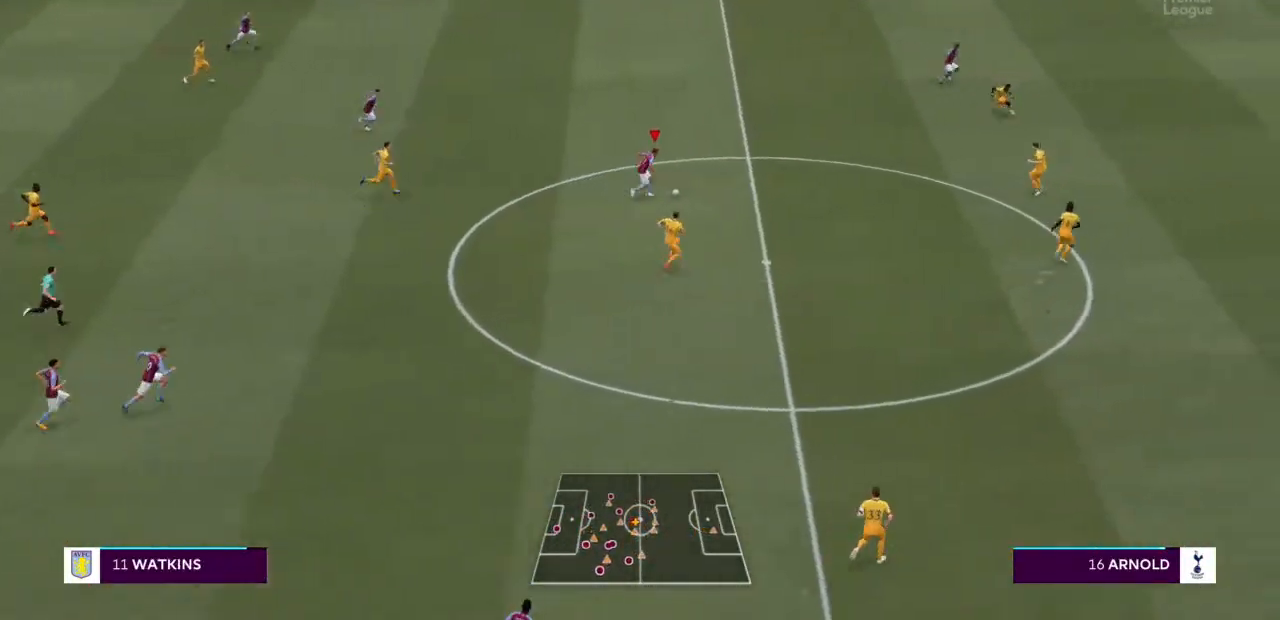
{"dt_ms": 500, "buttons": ["R2"], "left_stick": "up-right", "right_stick": "center", "events": []}
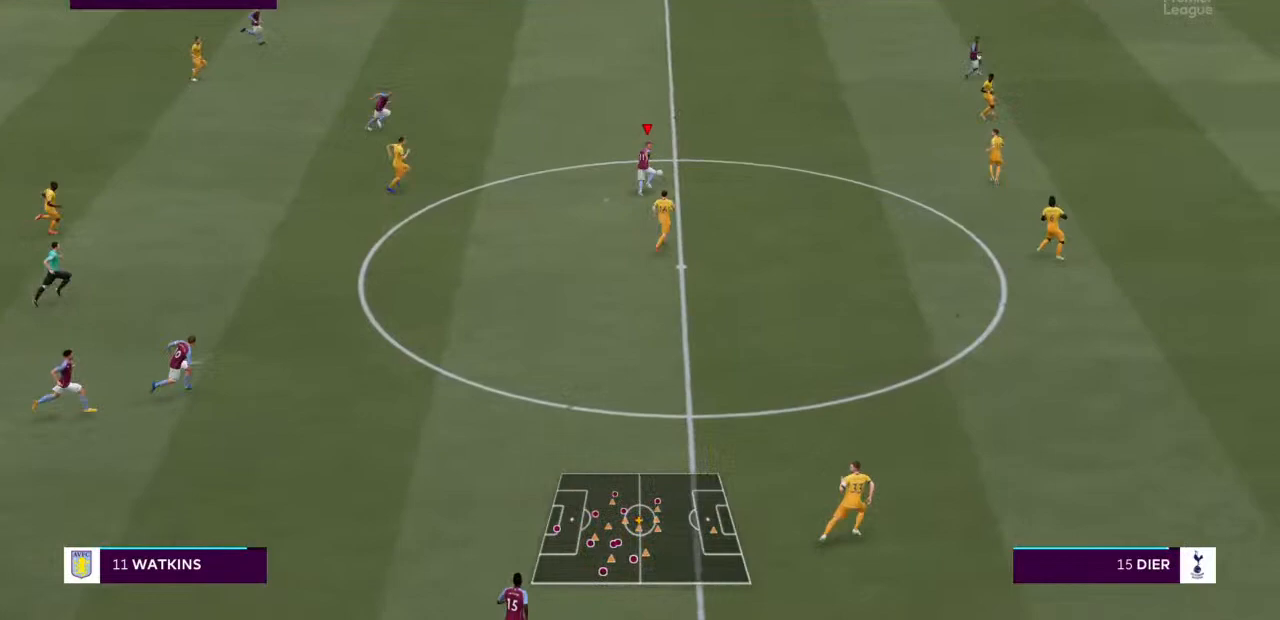
{"dt_ms": 500, "buttons": ["R2"], "left_stick": "up-right", "right_stick": "center", "events": []}
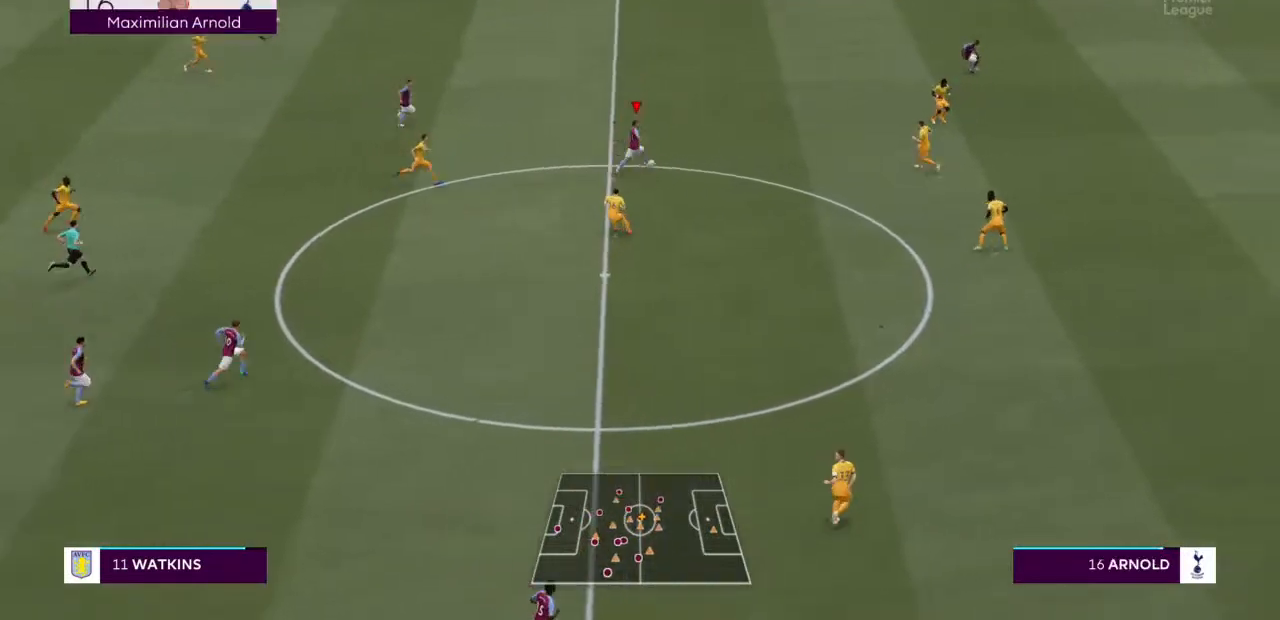
{"dt_ms": 500, "buttons": ["R2"], "left_stick": "up-right", "right_stick": "center", "events": []}
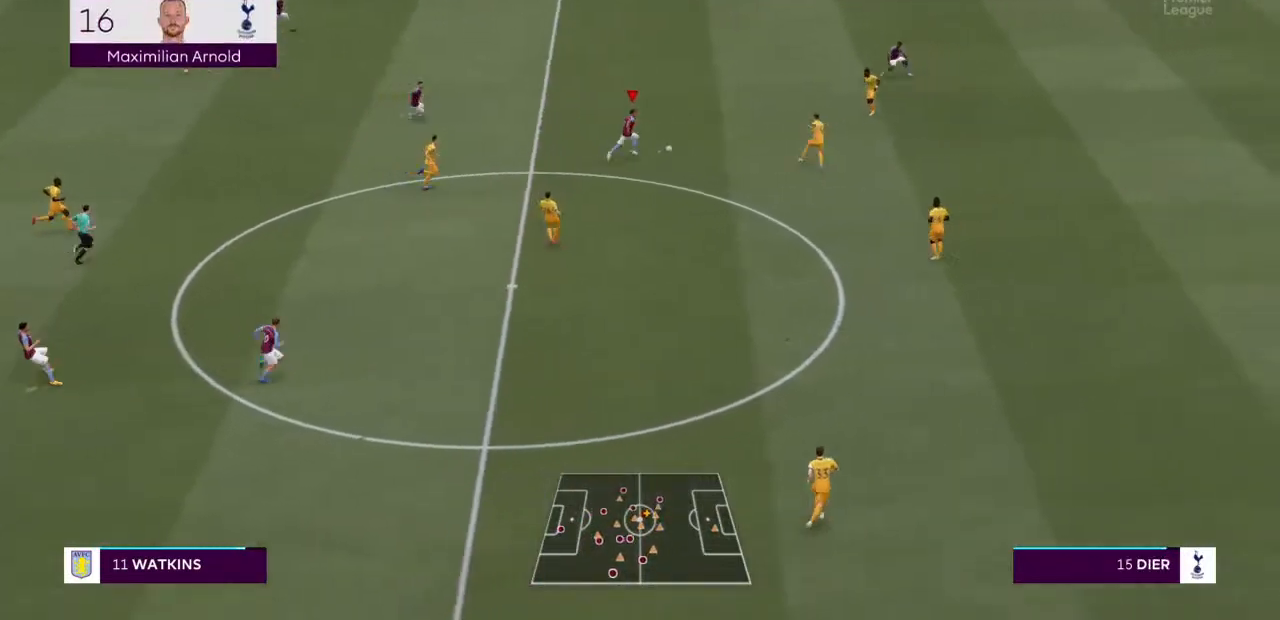
{"dt_ms": 500, "buttons": ["R2"], "left_stick": "up-left", "right_stick": "center", "events": [[67, "TRIANGLE", "down"], [100, "left_stick", "up"], [233, "TRIANGLE", "up"], [267, "left_stick", "up-left"]]}
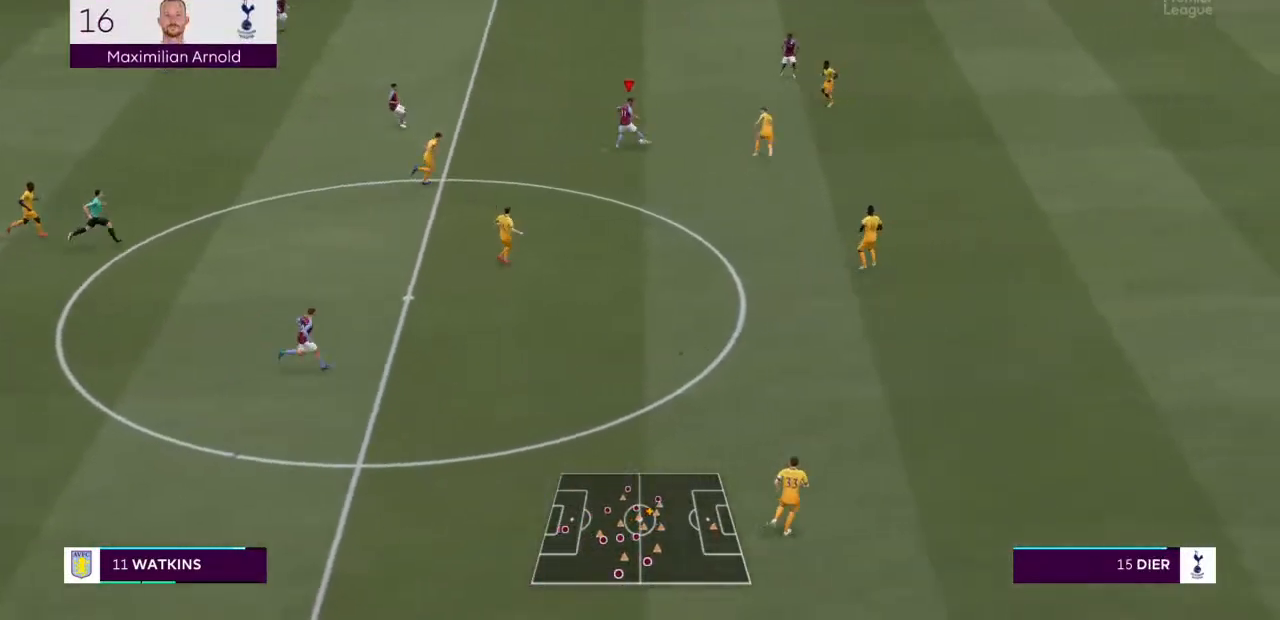
{"dt_ms": 500, "buttons": ["R2"], "left_stick": "up-right", "right_stick": "center", "events": [[200, "left_stick", "center"], [267, "left_stick", "up-right"], [333, "left_stick", "right"], [500, "left_stick", "up-right"]]}
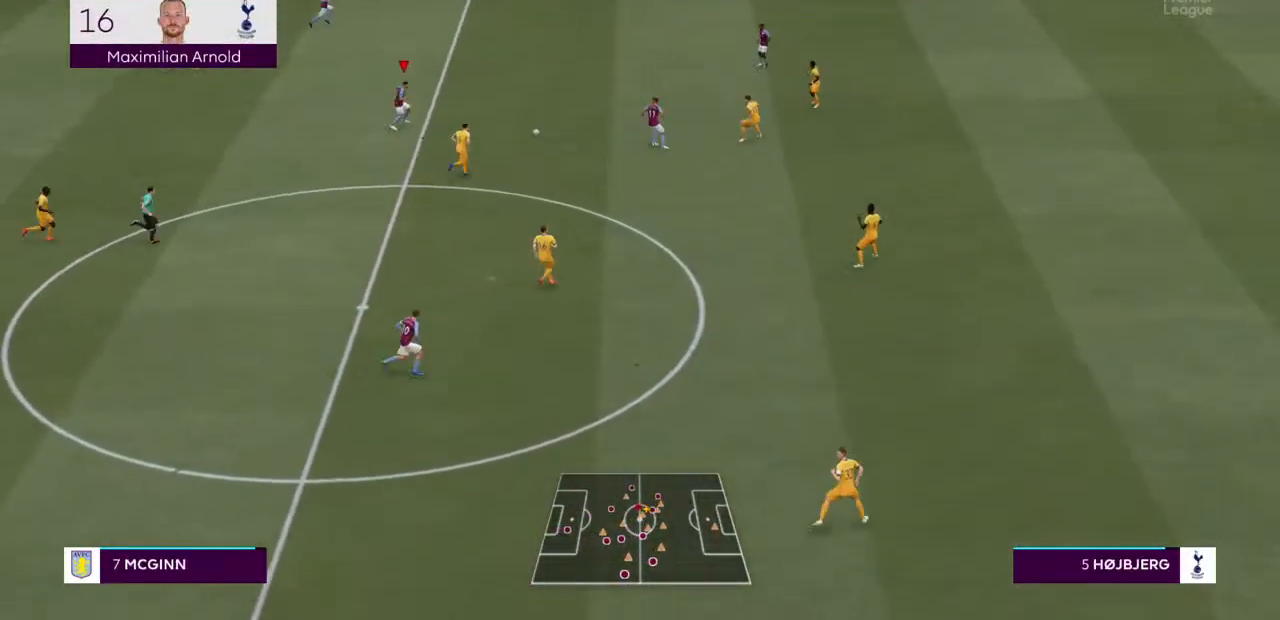
{"dt_ms": 500, "buttons": ["R2"], "left_stick": "up", "right_stick": "center", "events": [[133, "TRIANGLE", "down"], [133, "left_stick", "up"], [267, "TRIANGLE", "up"]]}
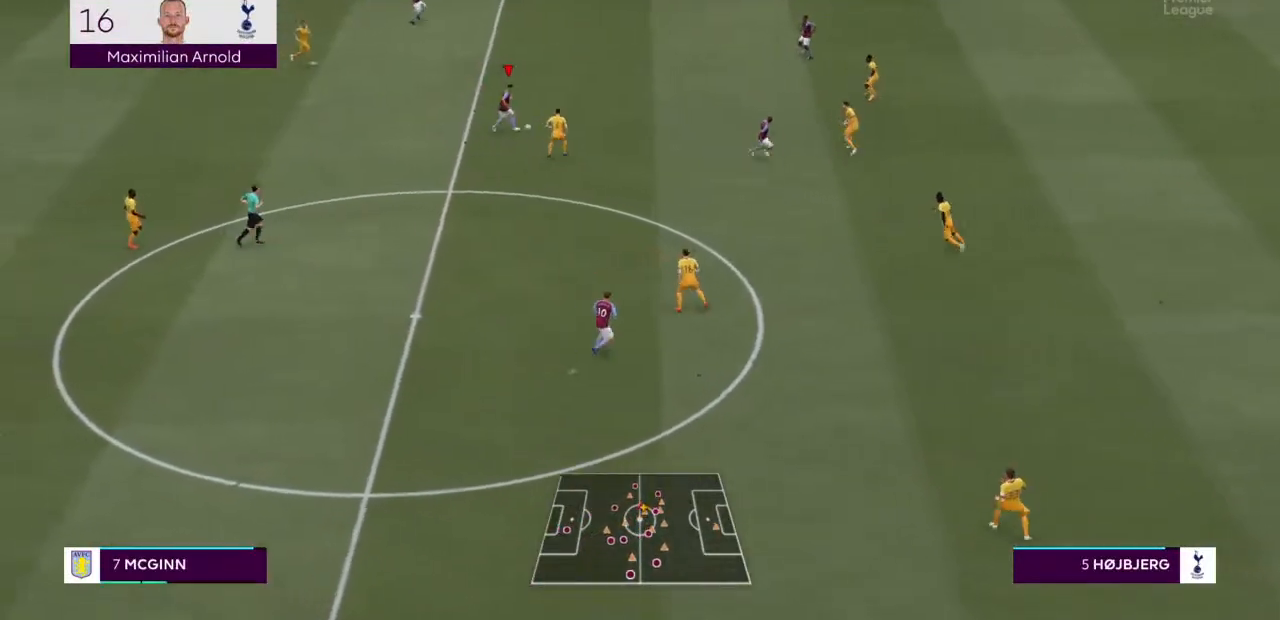
{"dt_ms": 500, "buttons": ["R2"], "left_stick": "up-right", "right_stick": "center", "events": [[367, "left_stick", "up-right"]]}
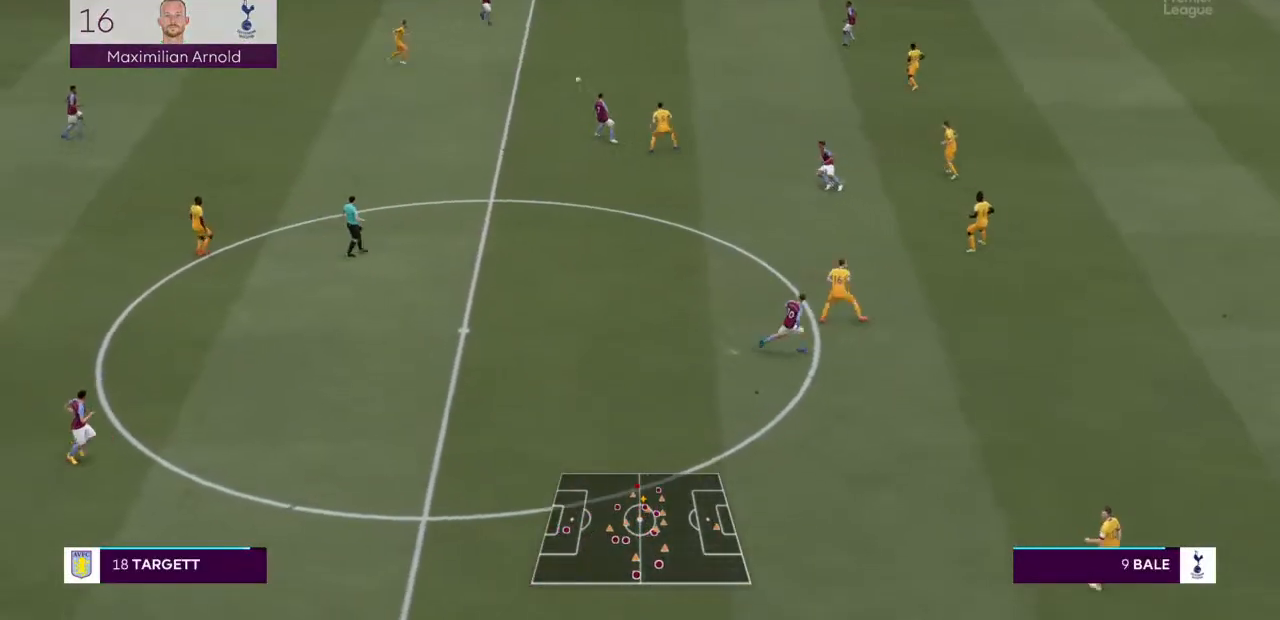
{"dt_ms": 500, "buttons": ["R2"], "left_stick": "right", "right_stick": "center", "events": [[167, "left_stick", "right"]]}
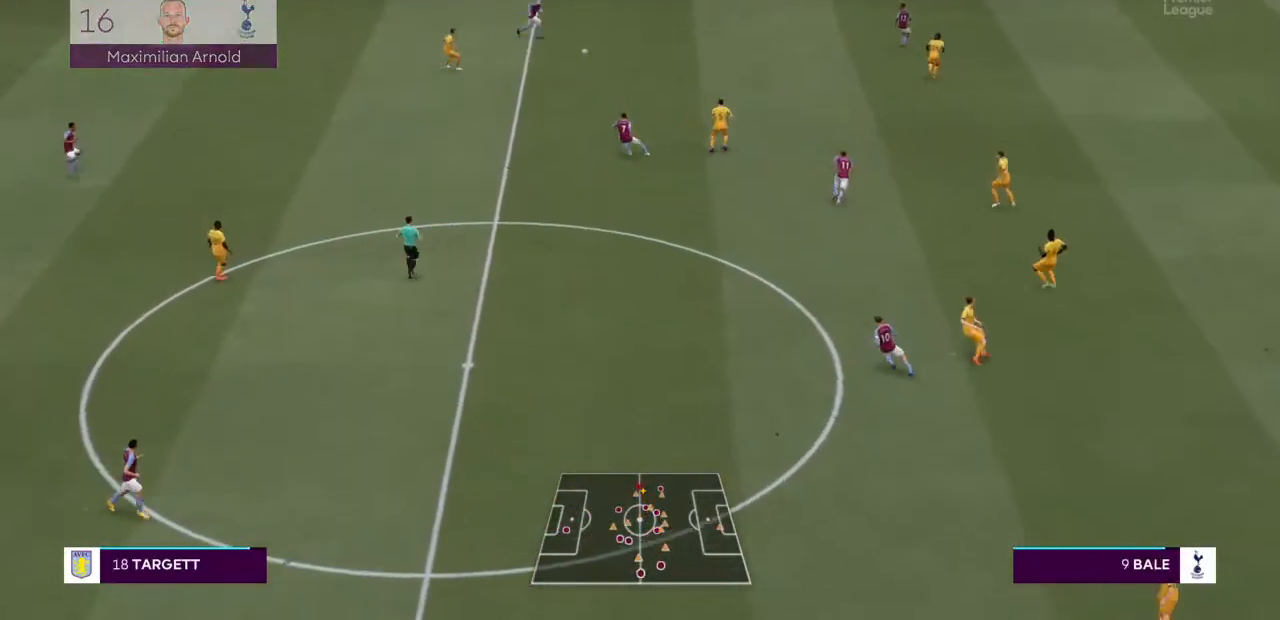
{"dt_ms": 500, "buttons": ["R2"], "left_stick": "right", "right_stick": "center", "events": []}
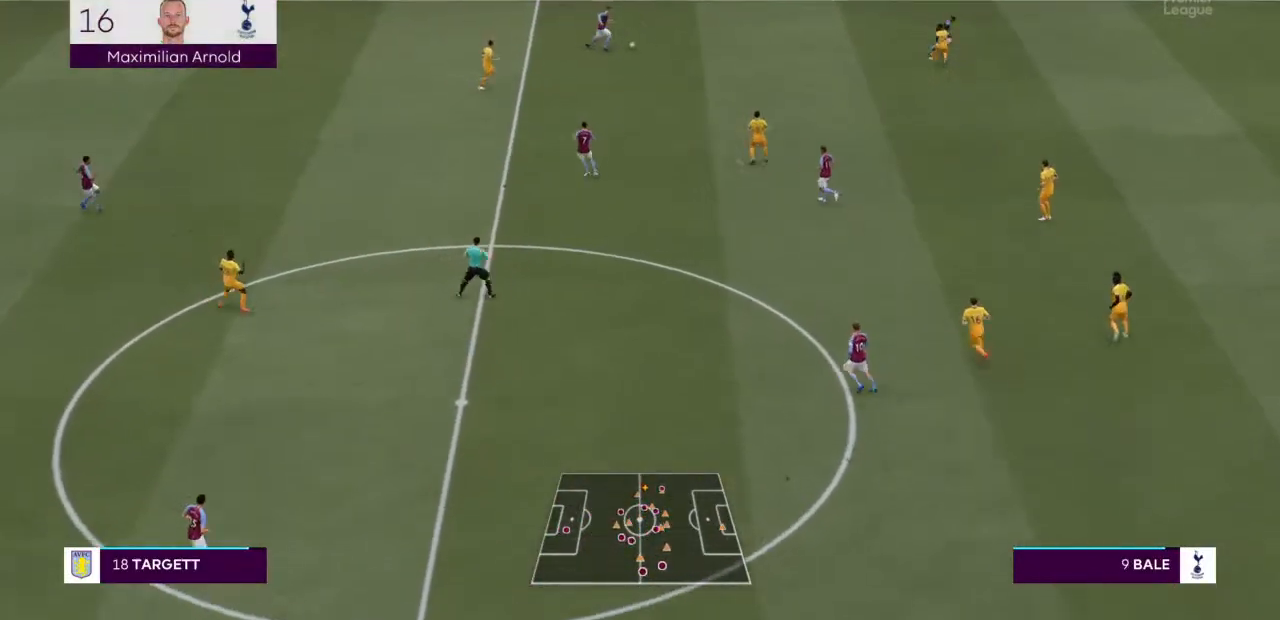
{"dt_ms": 500, "buttons": ["R2"], "left_stick": "right", "right_stick": "center", "events": [[67, "right_stick", "up-left"], [233, "right_stick", "center"]]}
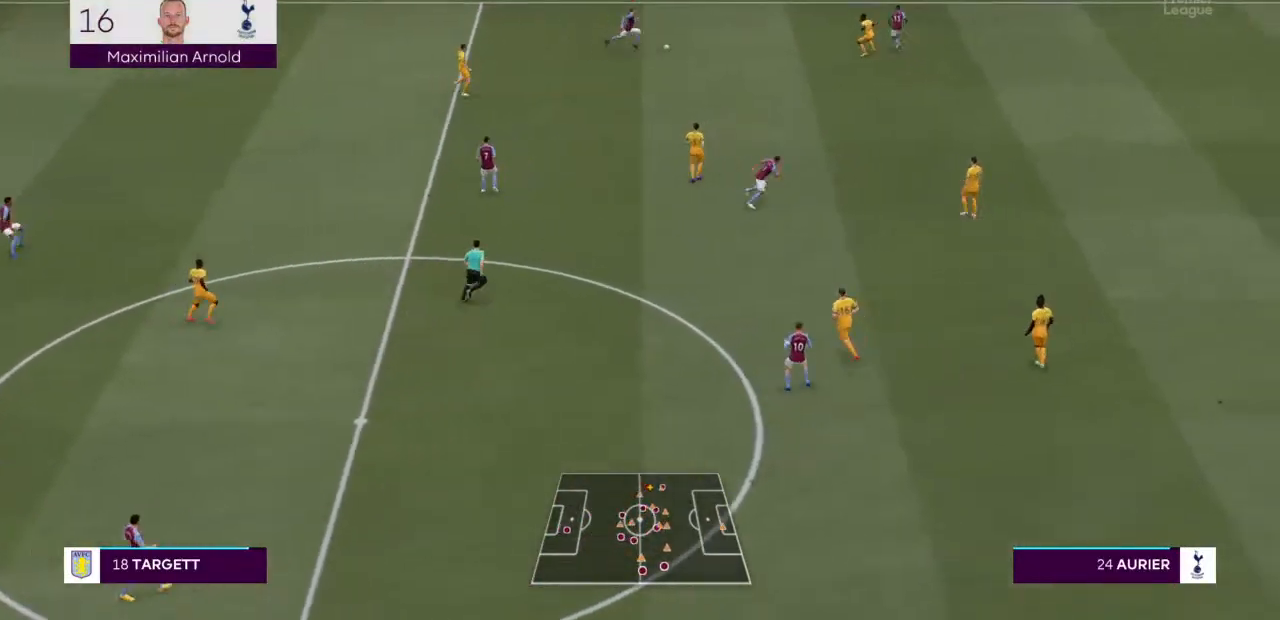
{"dt_ms": 1000, "buttons": [], "left_stick": "center", "right_stick": "center"}